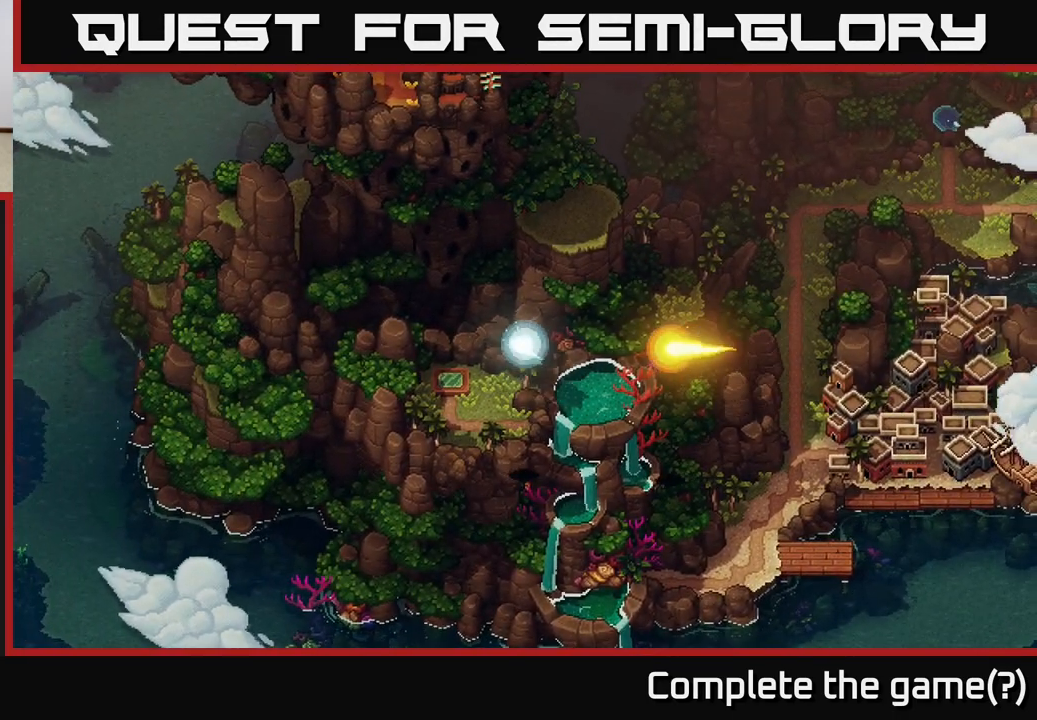
Gameplay with a controller (Xbox layout); each line is a JSON object with the inputs held at the frame after it. "events" lists button and stick changes between this image and that frame as [ms after this image, input, new state], when the widget could be followed in between.
{"buttons": [], "left_stick": "up-right", "right_stick": "center", "events": [[467, "left_stick", "up-right"]]}
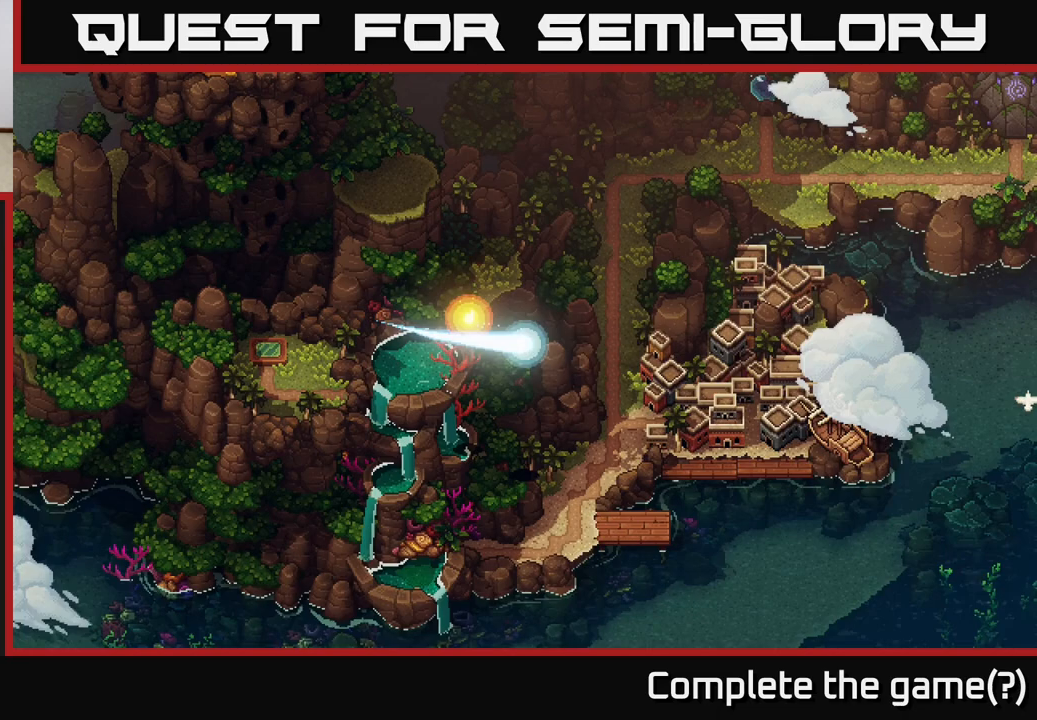
{"buttons": [], "left_stick": "center", "right_stick": "center", "events": [[167, "left_stick", "center"]]}
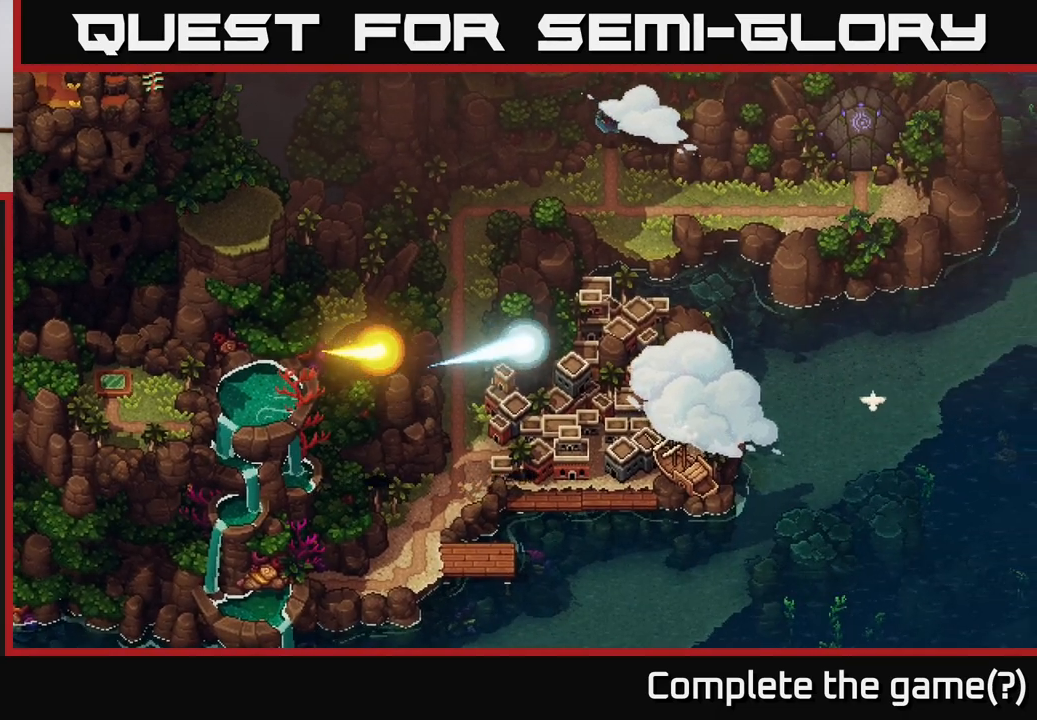
{"buttons": [], "left_stick": "up-left", "right_stick": "center", "events": [[167, "left_stick", "left"], [467, "left_stick", "up-left"]]}
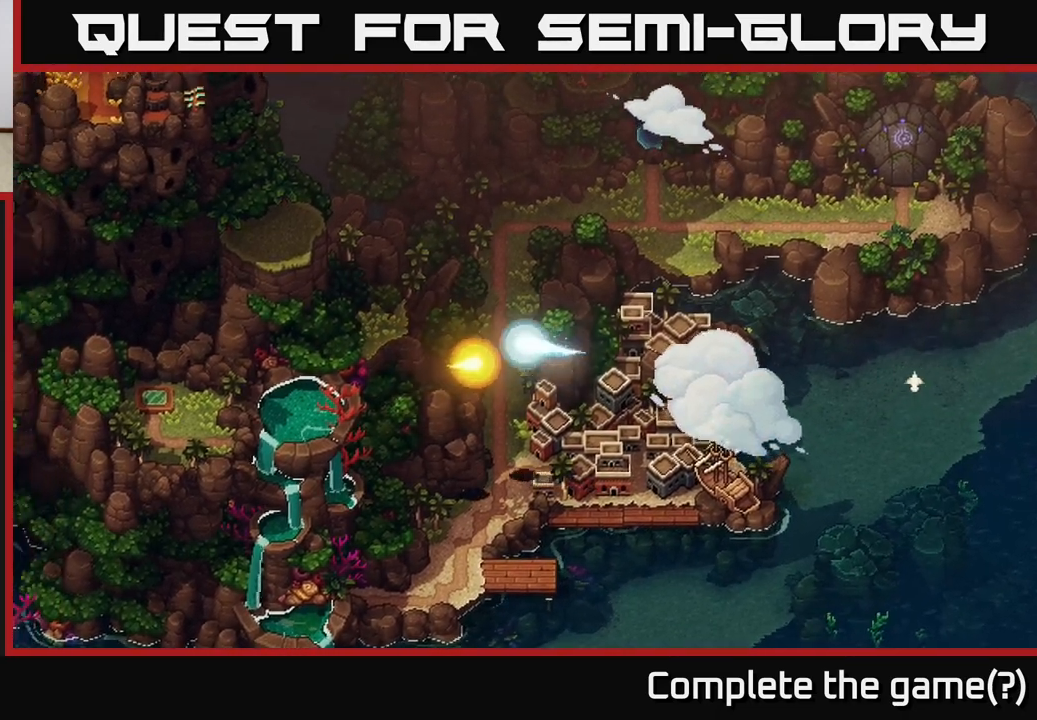
{"buttons": [], "left_stick": "right", "right_stick": "center", "events": [[117, "left_stick", "center"], [400, "left_stick", "right"]]}
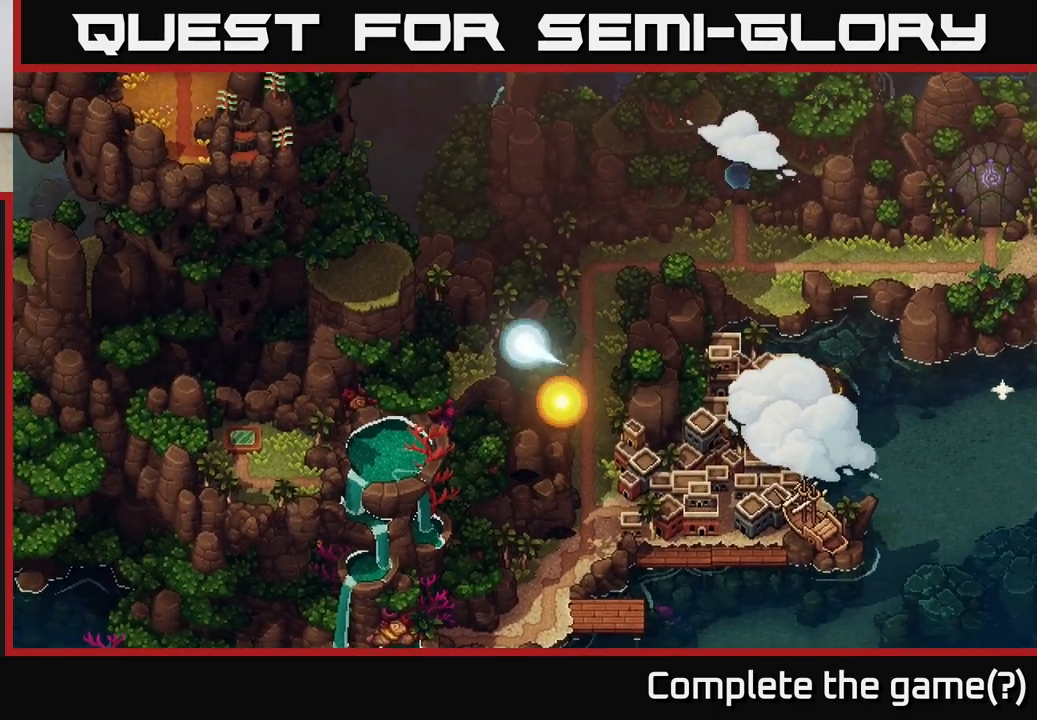
{"buttons": [], "left_stick": "center", "right_stick": "center", "events": [[133, "left_stick", "center"]]}
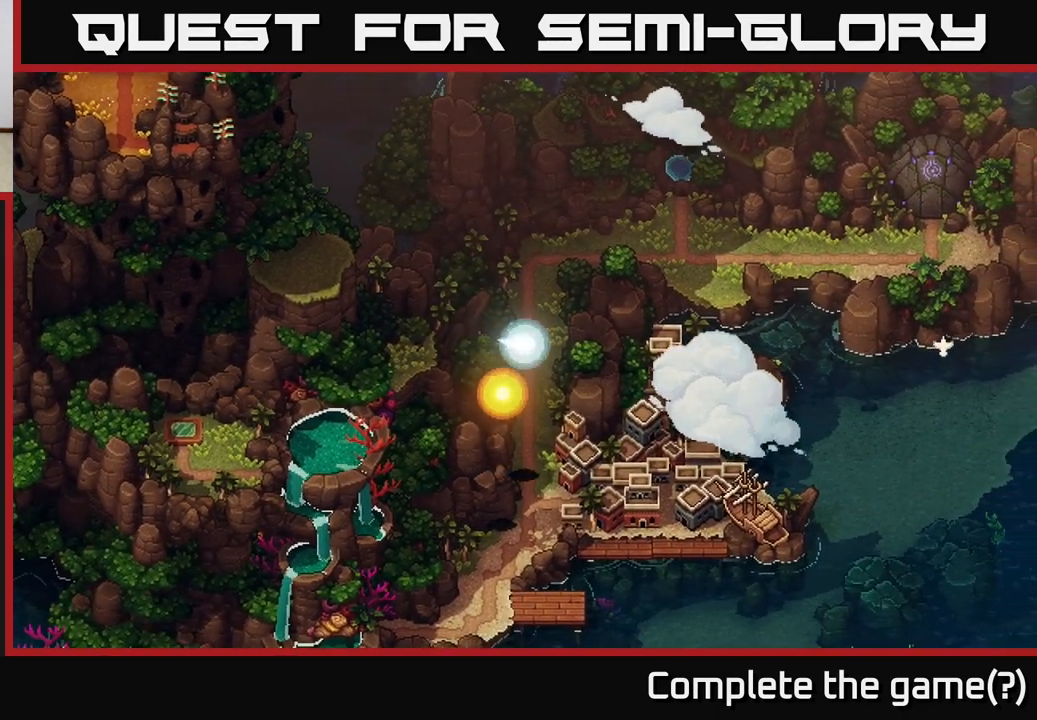
{"buttons": [], "left_stick": "center", "right_stick": "center", "events": []}
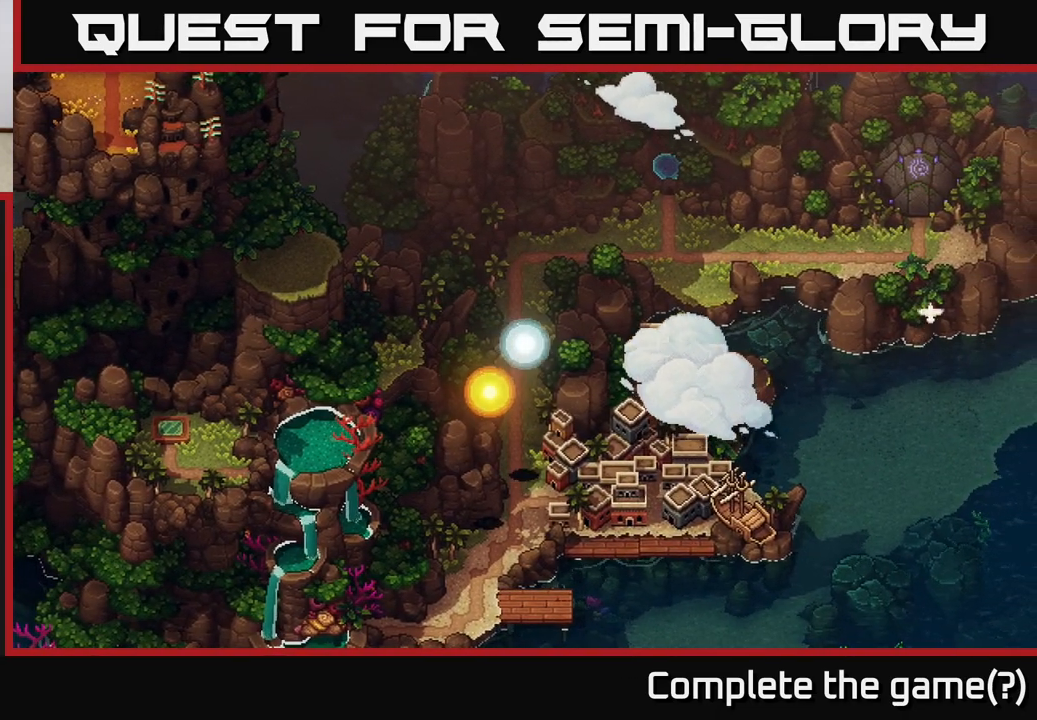
{"buttons": [], "left_stick": "up-left", "right_stick": "center", "events": [[150, "left_stick", "down-left"], [200, "left_stick", "left"], [367, "left_stick", "up-left"]]}
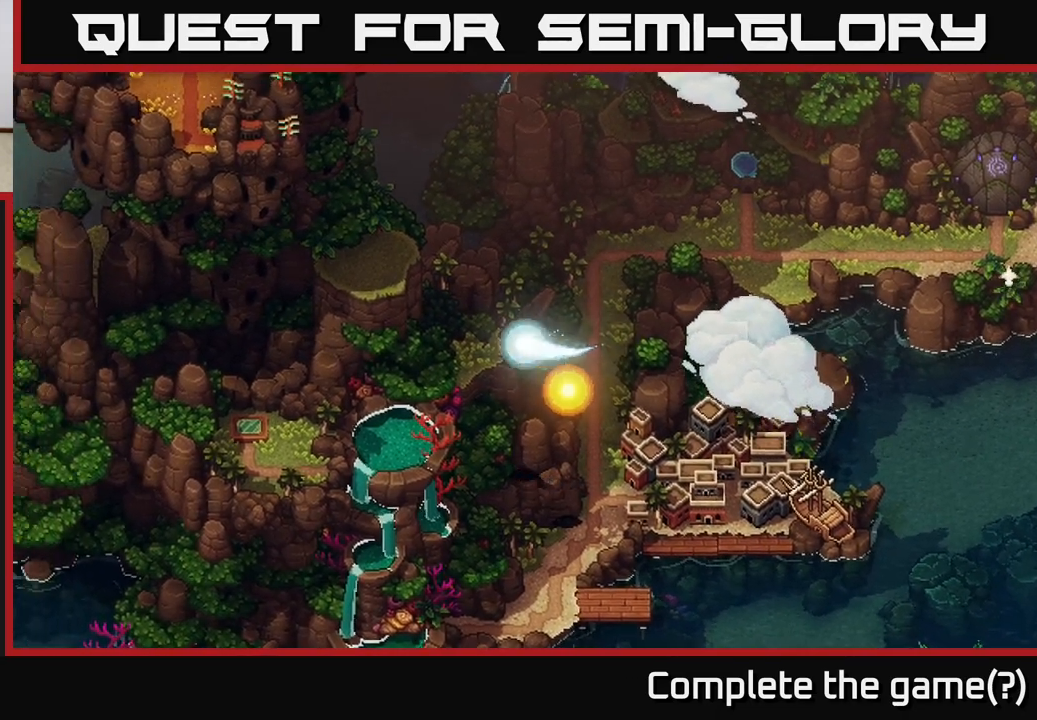
{"buttons": [], "left_stick": "center", "right_stick": "center", "events": [[67, "left_stick", "left"], [217, "left_stick", "down-left"], [350, "left_stick", "center"]]}
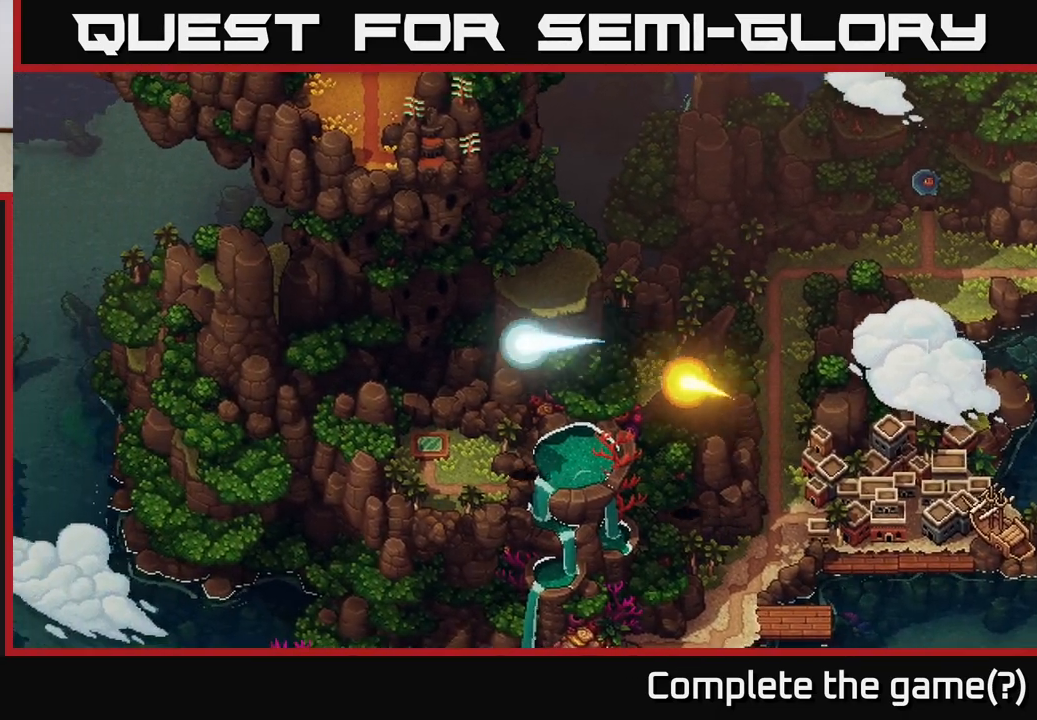
{"buttons": [], "left_stick": "up", "right_stick": "center", "events": [[350, "left_stick", "up"]]}
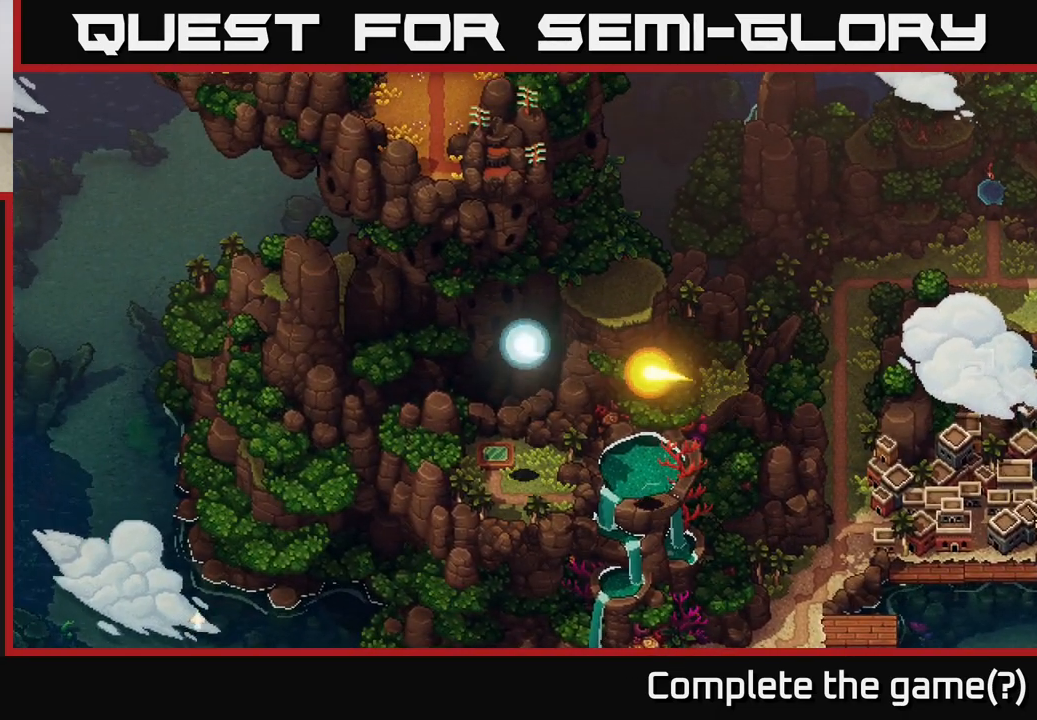
{"buttons": [], "left_stick": "down-right", "right_stick": "center", "events": [[17, "left_stick", "center"], [300, "left_stick", "down"], [500, "left_stick", "down-right"]]}
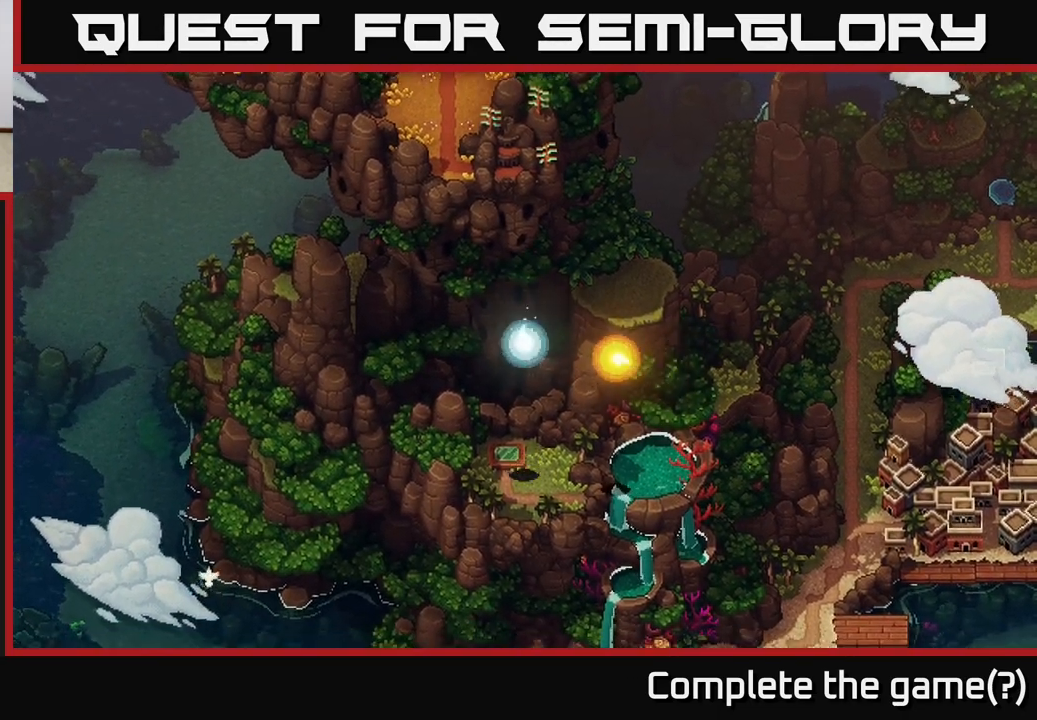
{"buttons": [], "left_stick": "down-left", "right_stick": "center", "events": [[283, "left_stick", "down"], [383, "left_stick", "down-left"]]}
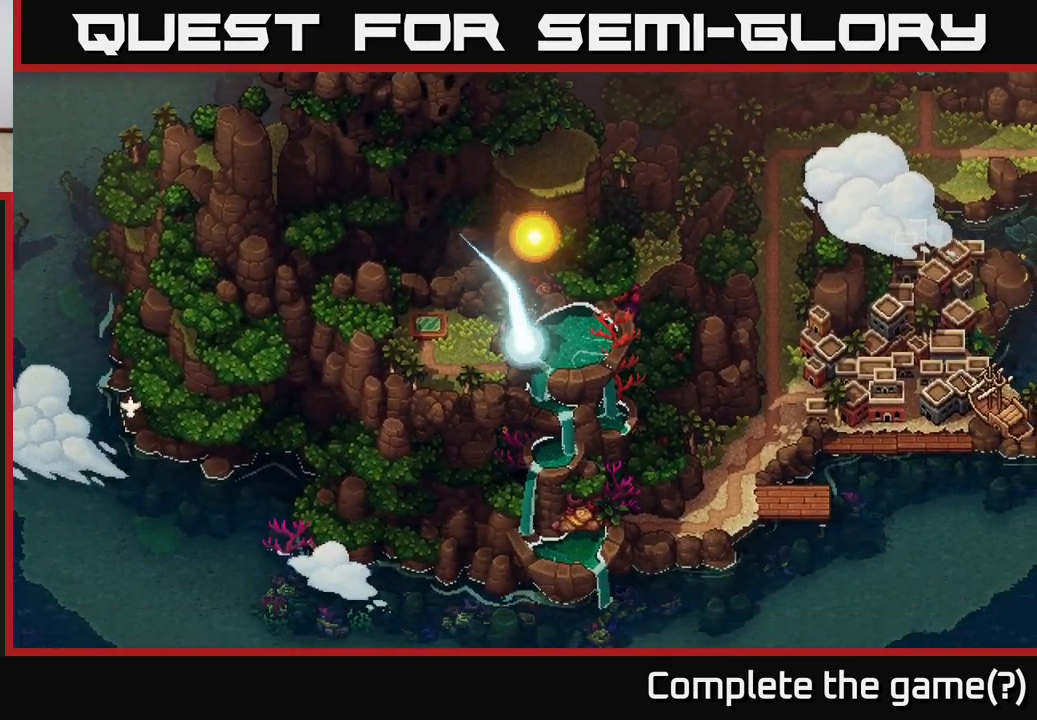
{"buttons": [], "left_stick": "right", "right_stick": "center", "events": [[250, "left_stick", "down-right"], [333, "left_stick", "right"]]}
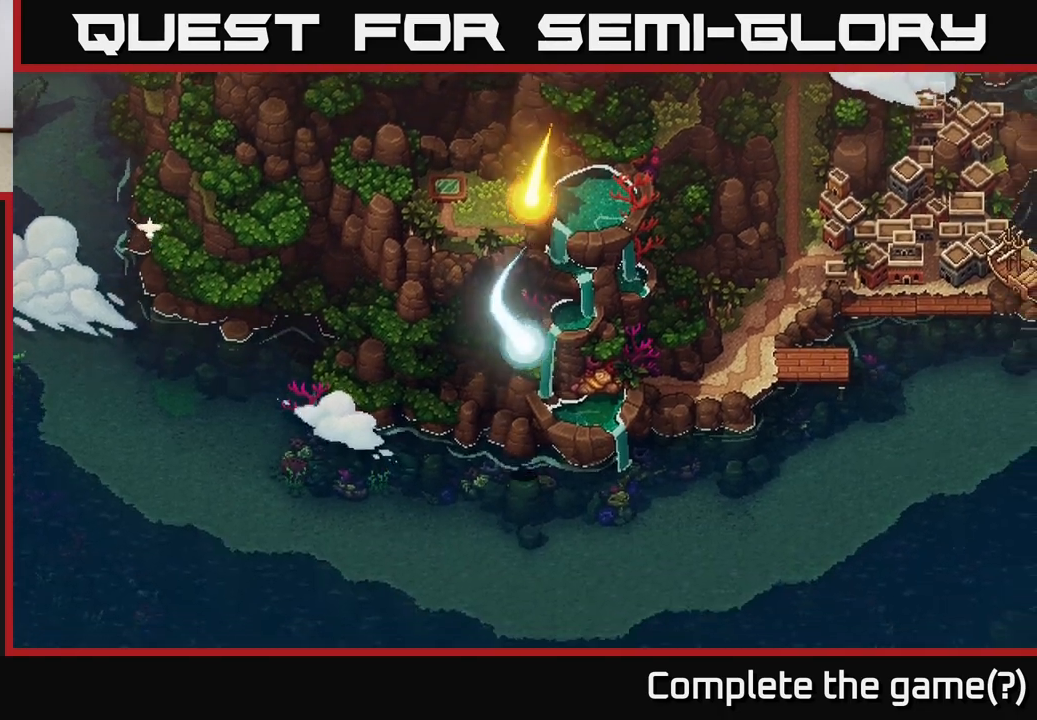
{"buttons": [], "left_stick": "down-right", "right_stick": "center", "events": [[150, "left_stick", "down-right"]]}
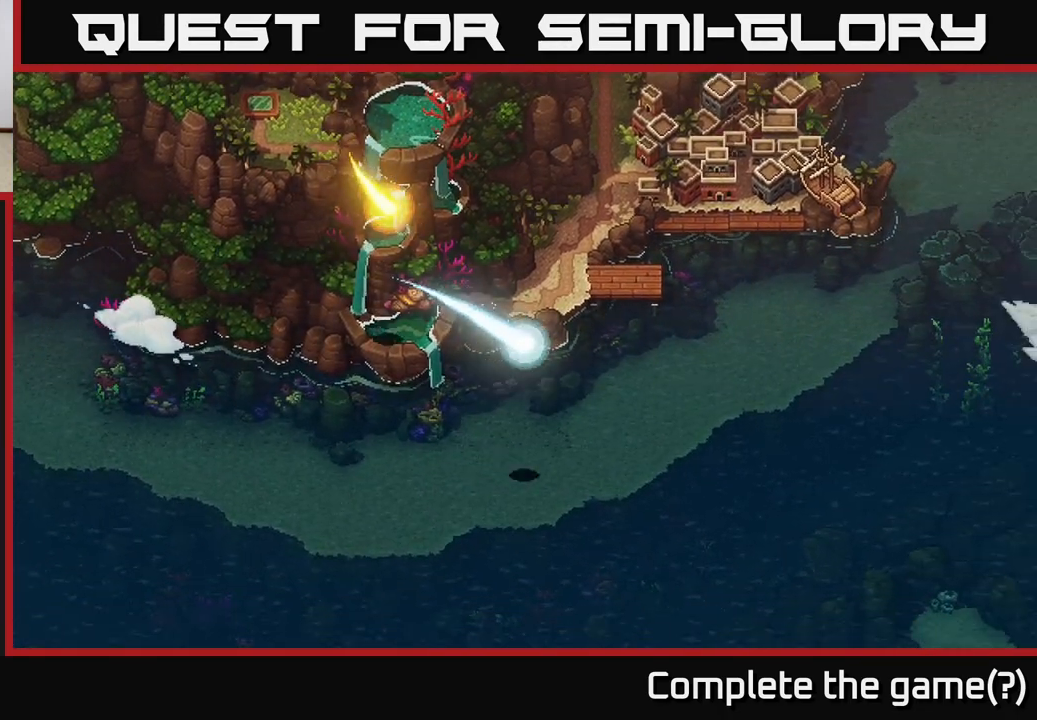
{"buttons": [], "left_stick": "right", "right_stick": "center", "events": [[417, "left_stick", "right"]]}
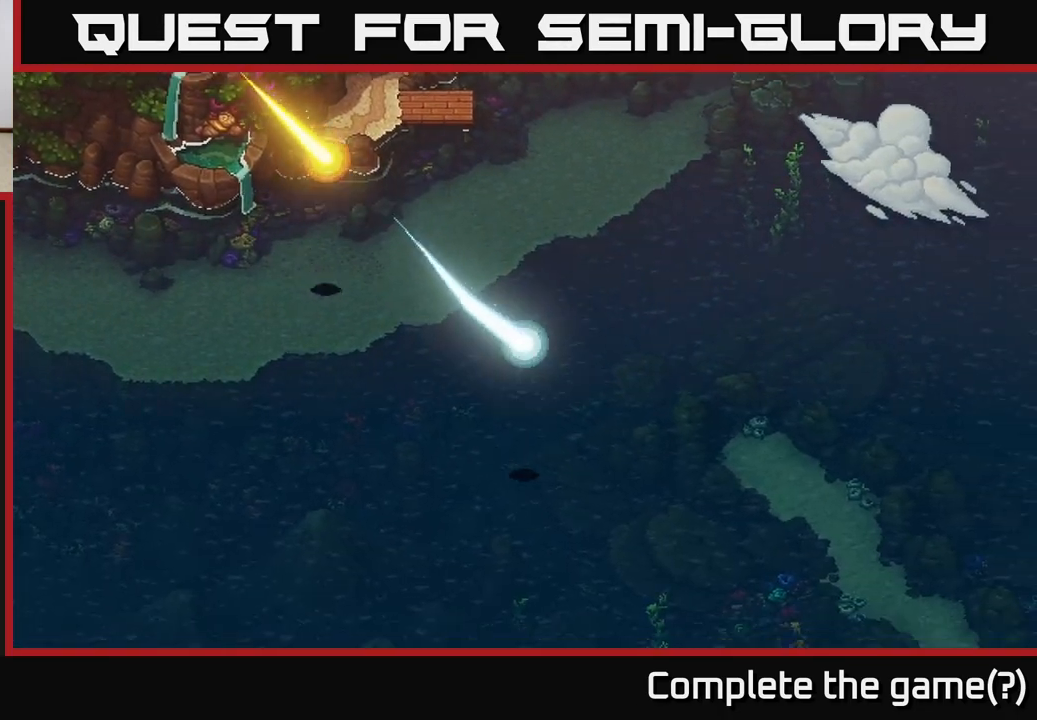
{"buttons": [], "left_stick": "right", "right_stick": "center", "events": [[317, "left_stick", "down-right"], [500, "left_stick", "right"]]}
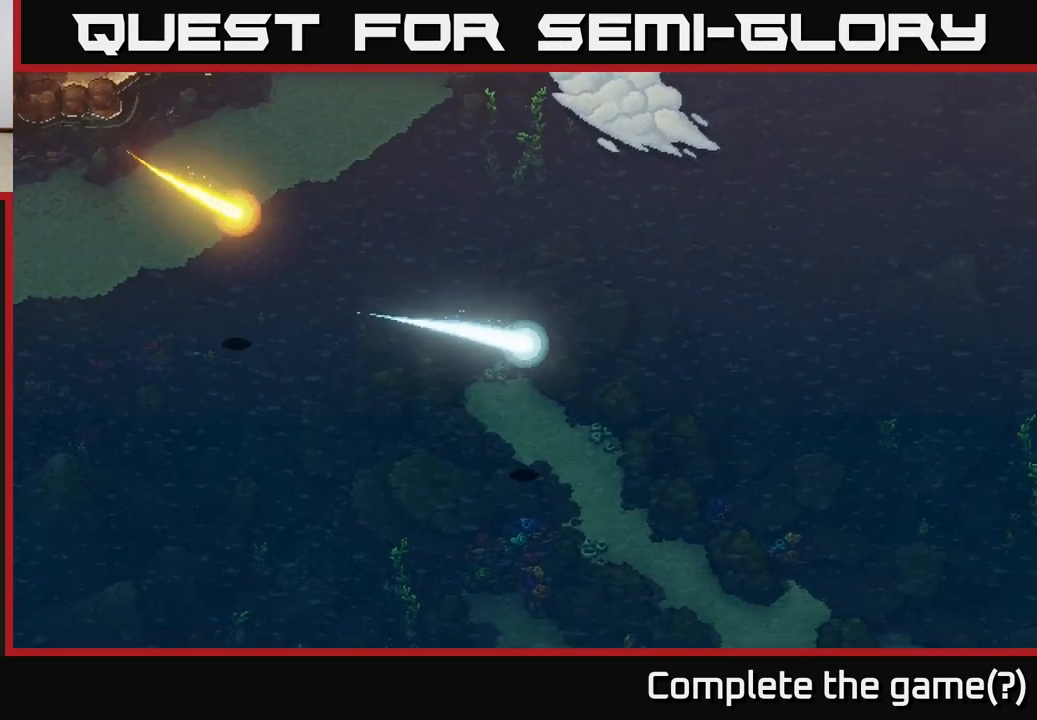
{"buttons": [], "left_stick": "center", "right_stick": "center", "events": [[133, "left_stick", "center"], [233, "SELECT", "down"], [383, "SELECT", "up"]]}
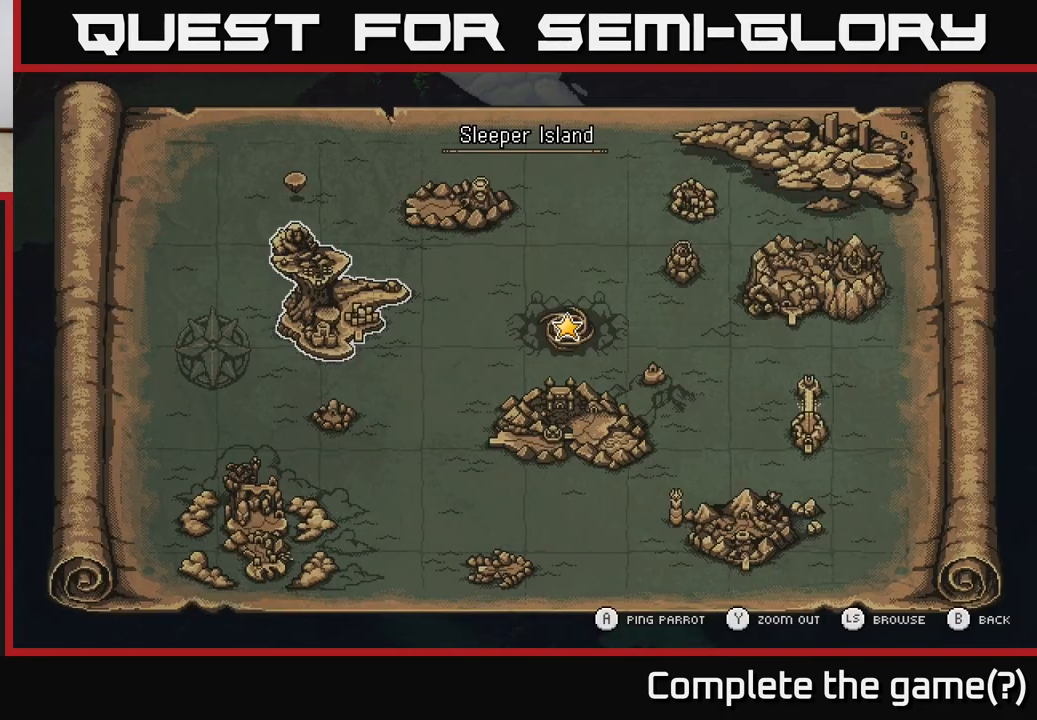
{"buttons": [], "left_stick": "center", "right_stick": "center", "events": []}
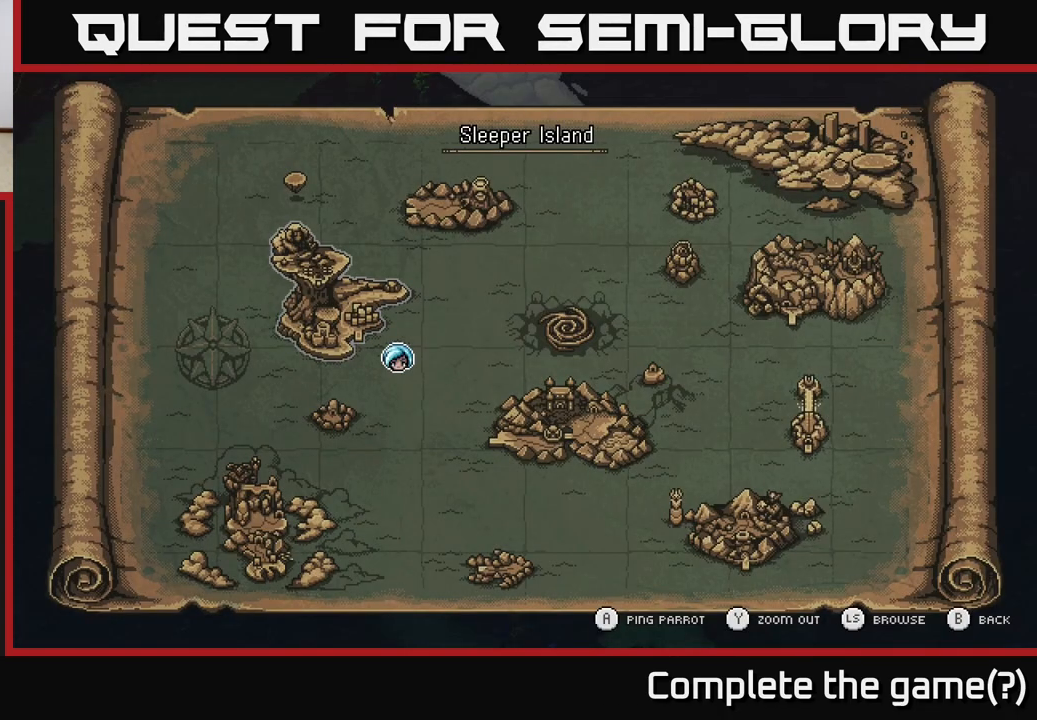
{"buttons": [], "left_stick": "center", "right_stick": "center", "events": []}
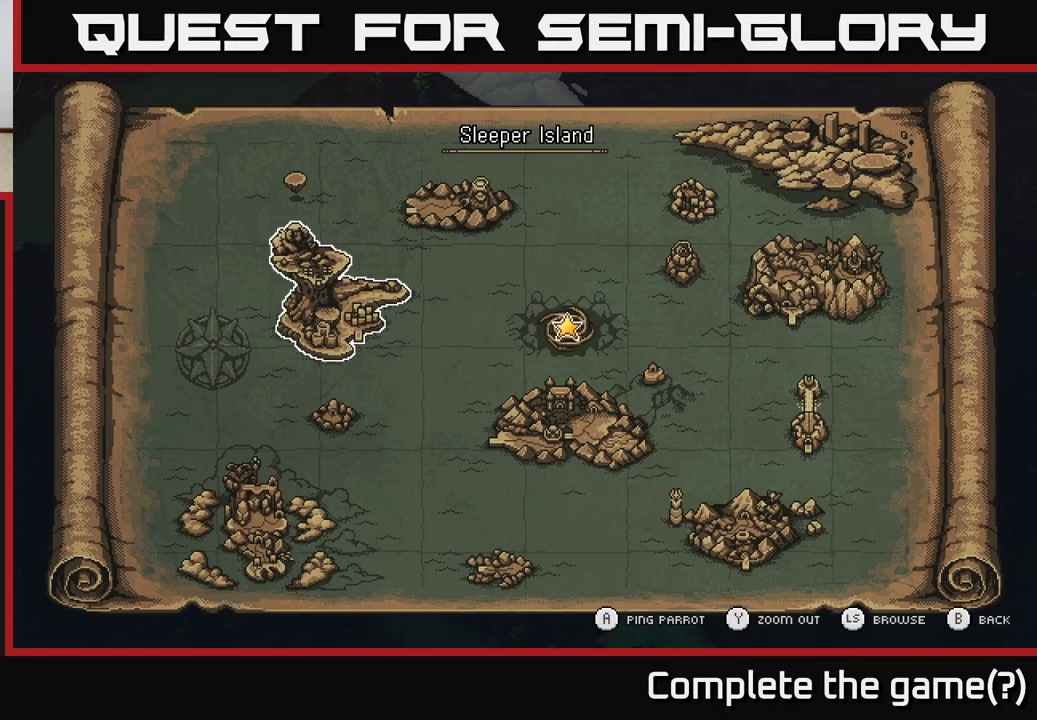
{"buttons": [], "left_stick": "down-left", "right_stick": "center", "events": [[133, "SELECT", "down"], [183, "SELECT", "up"], [350, "left_stick", "down-left"]]}
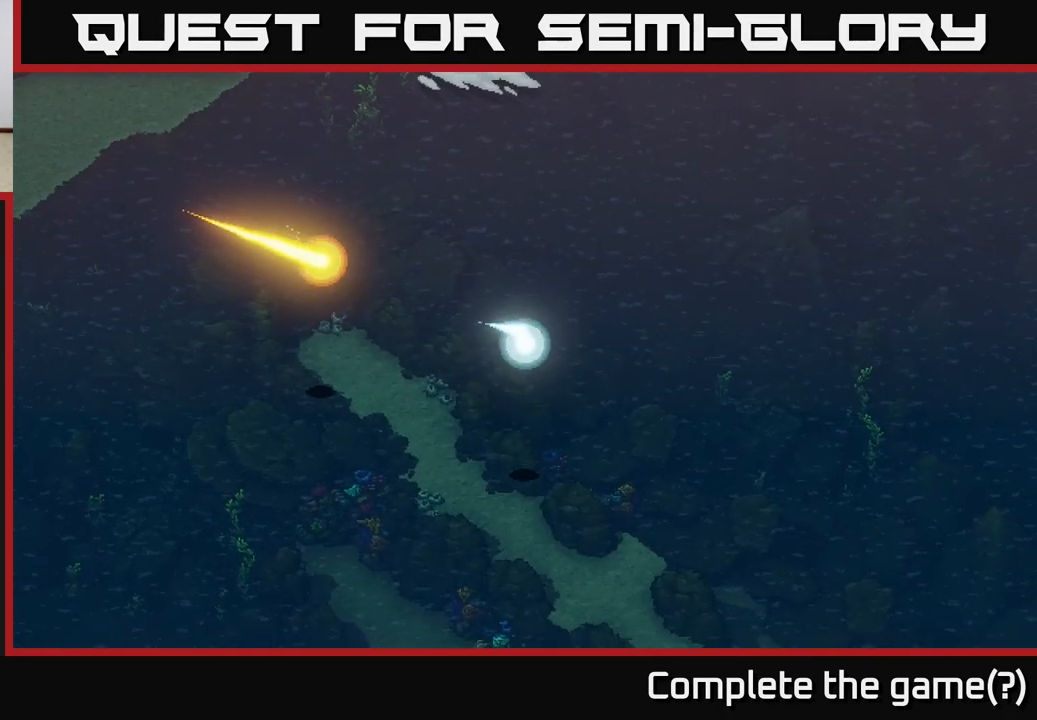
{"buttons": [], "left_stick": "down-left", "right_stick": "center", "events": []}
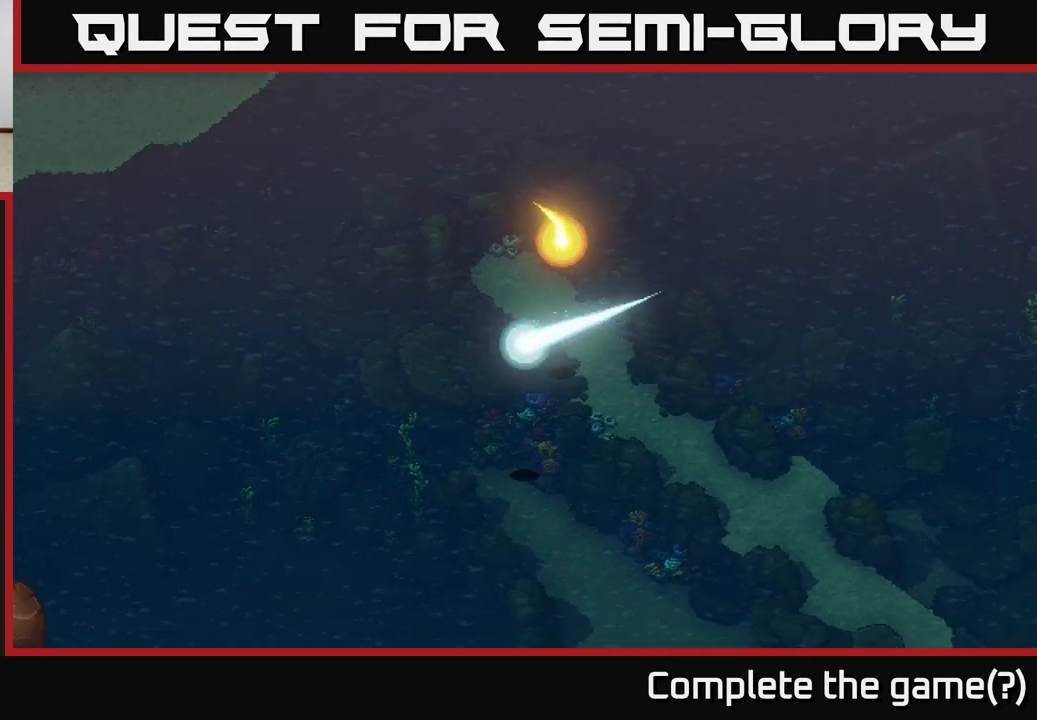
{"buttons": [], "left_stick": "down-left", "right_stick": "center", "events": []}
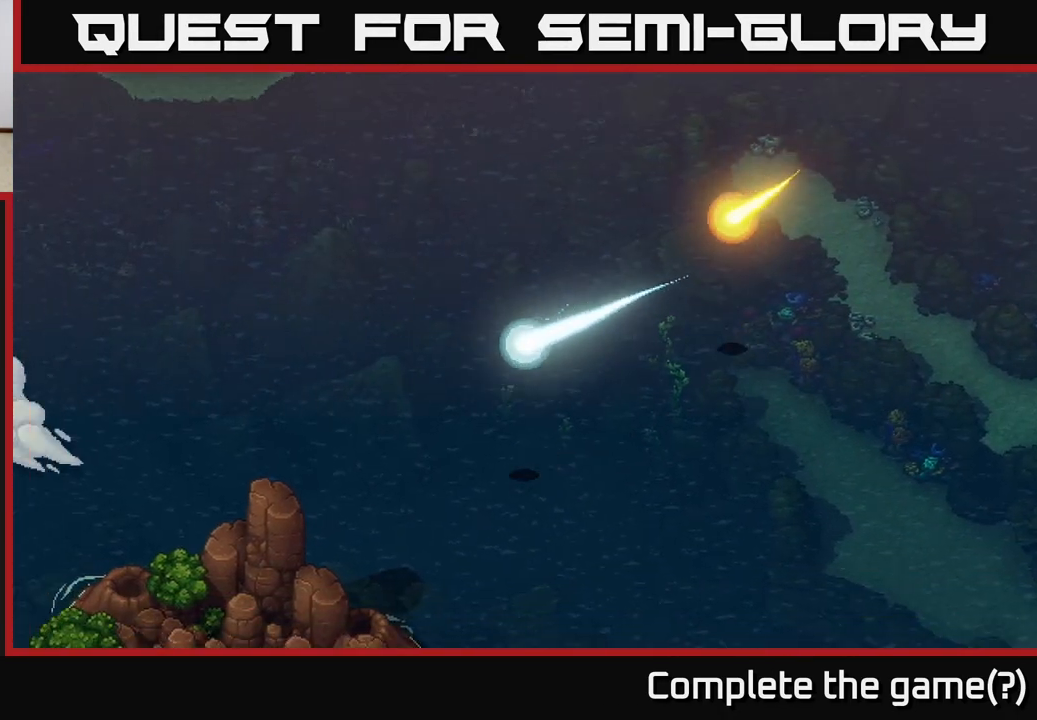
{"buttons": [], "left_stick": "down", "right_stick": "center", "events": [[267, "left_stick", "down"]]}
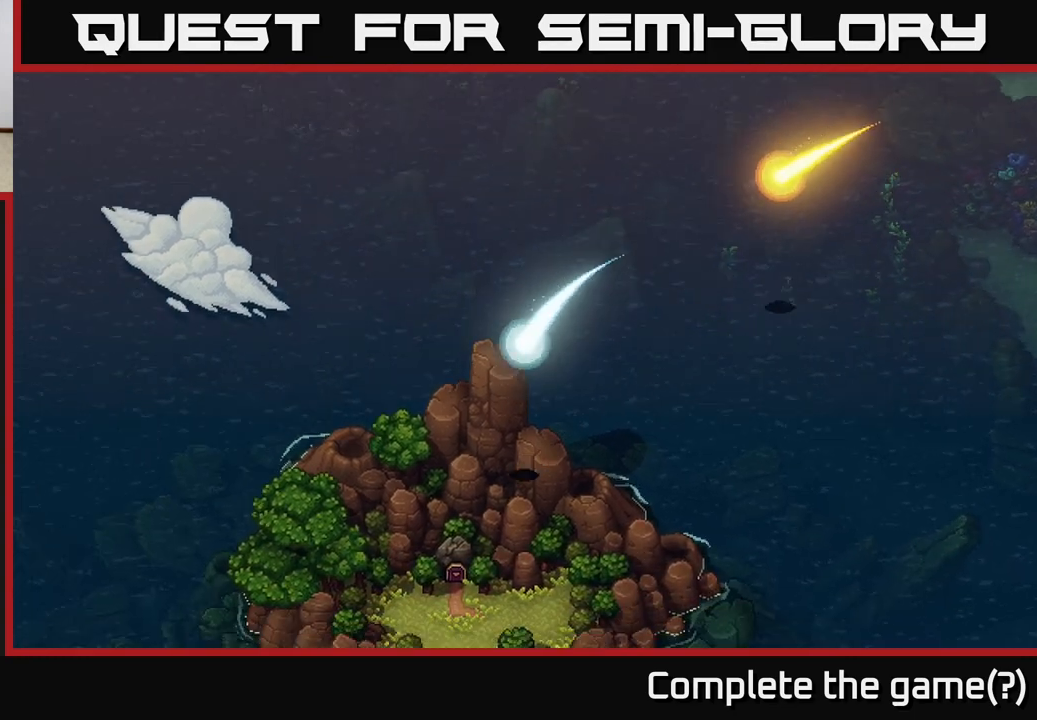
{"buttons": ["A"], "left_stick": "center", "right_stick": "center", "events": [[300, "left_stick", "center"], [450, "A", "down"]]}
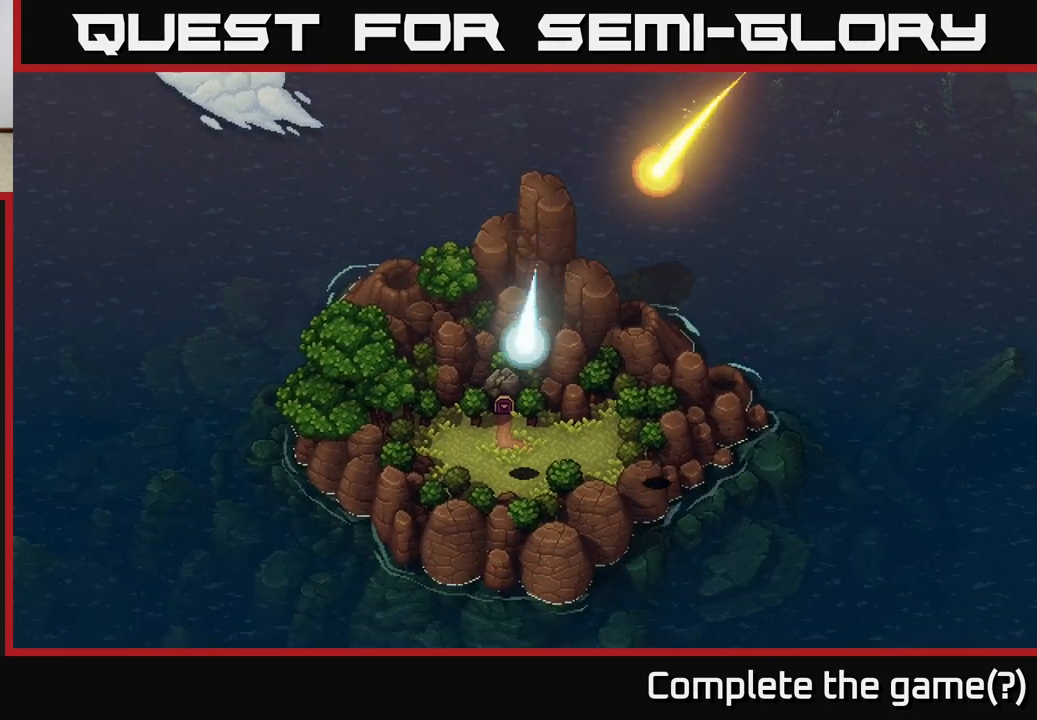
{"buttons": ["A"], "left_stick": "center", "right_stick": "center", "events": [[333, "left_stick", "up"], [483, "left_stick", "center"]]}
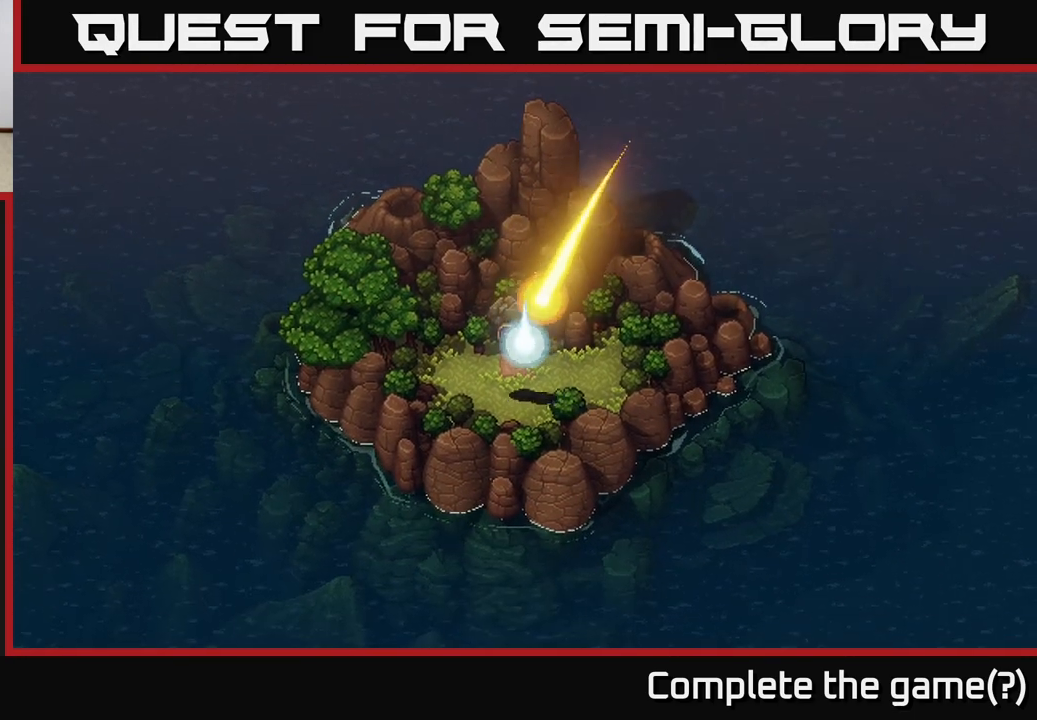
{"buttons": ["A"], "left_stick": "center", "right_stick": "center", "events": []}